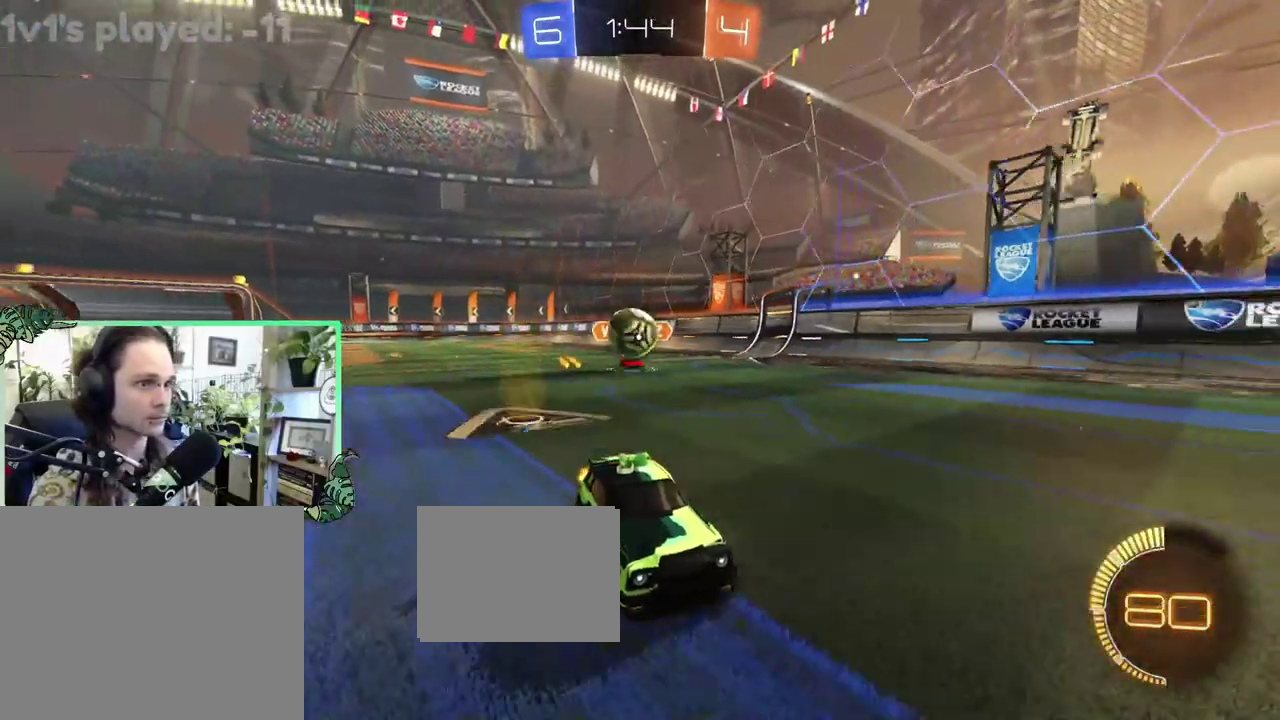
Gameplay with a controller (Xbox layout); each line is a JSON object with the inputs held at the frame after it. "events" lists button and stick changes between this image and that frame as [ms after this image, input, new state], when the widget could be followed in between. This overlay highlights the sticks when they move; stick clicks (L3 R3) are not distinguishable. This document gives stick clicks only as held states, not as events.
{"buttons": ["A", "L2"], "left_stick": "down", "right_stick": "center", "events": [[133, "L2", "down"], [433, "A", "down"], [433, "left_stick", "down"]]}
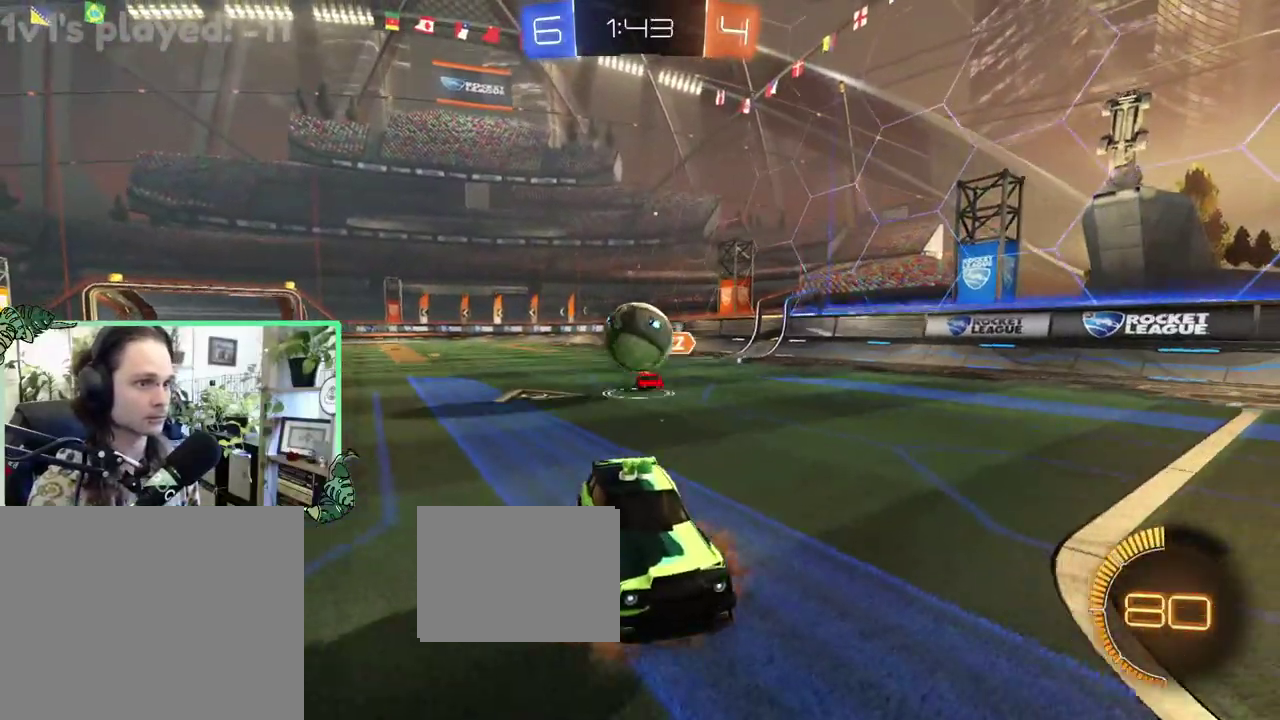
{"buttons": ["L1", "L3"], "left_stick": "down-right", "right_stick": "center", "events": [[83, "L2", "up"], [183, "A", "up"], [183, "R2", "down"], [233, "A", "down"], [300, "A", "up"], [400, "A", "down"], [450, "R2", "up"], [467, "A", "up"], [467, "L1", "down"], [467, "left_stick", "down-right"]]}
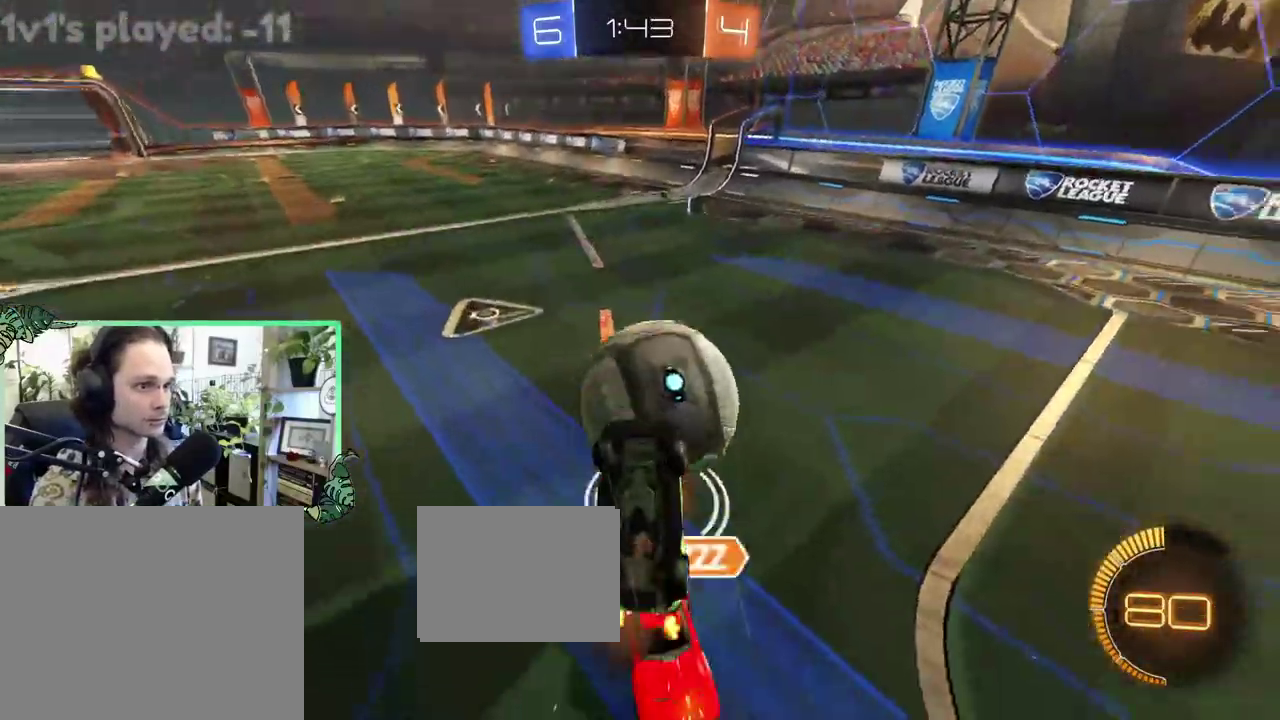
{"buttons": ["B", "R2"], "left_stick": "up-left", "right_stick": "center", "events": [[17, "left_stick", "up-right"], [67, "R2", "down"], [100, "B", "down"], [350, "left_stick", "up-left"], [467, "L1", "up"]]}
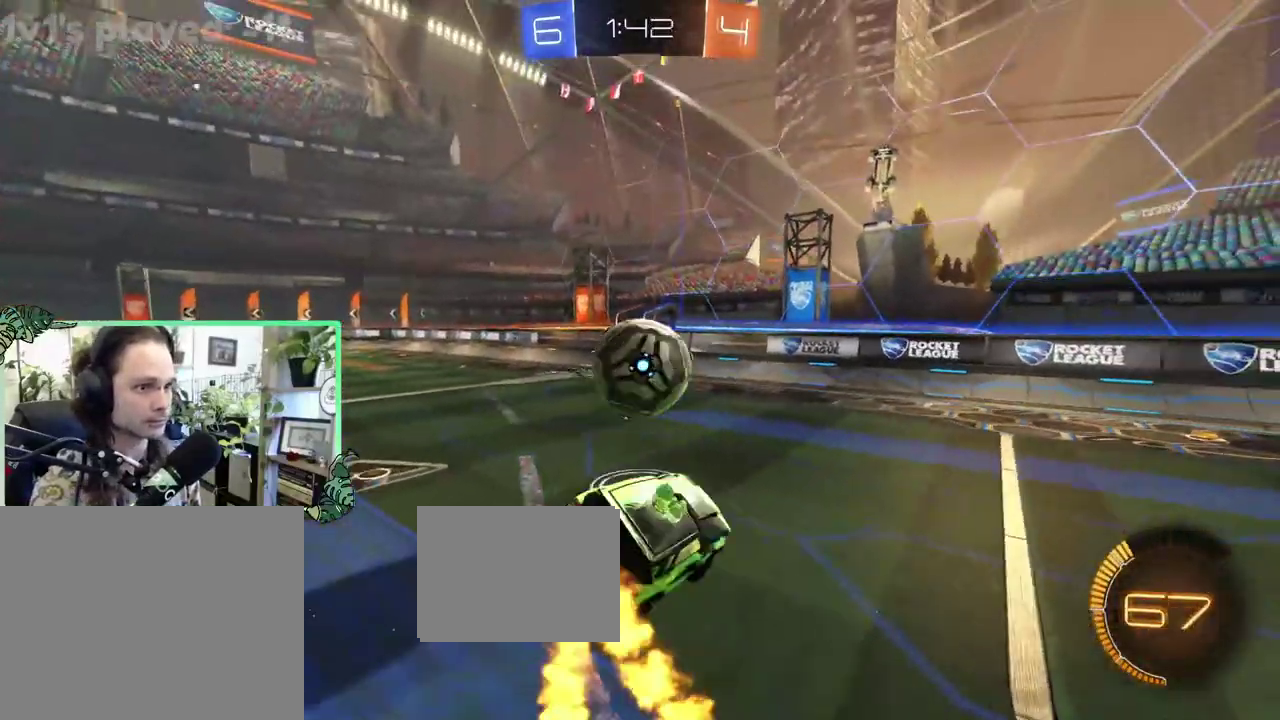
{"buttons": ["B", "R2"], "left_stick": "center", "right_stick": "center", "events": [[167, "left_stick", "center"], [250, "B", "up"], [400, "B", "down"]]}
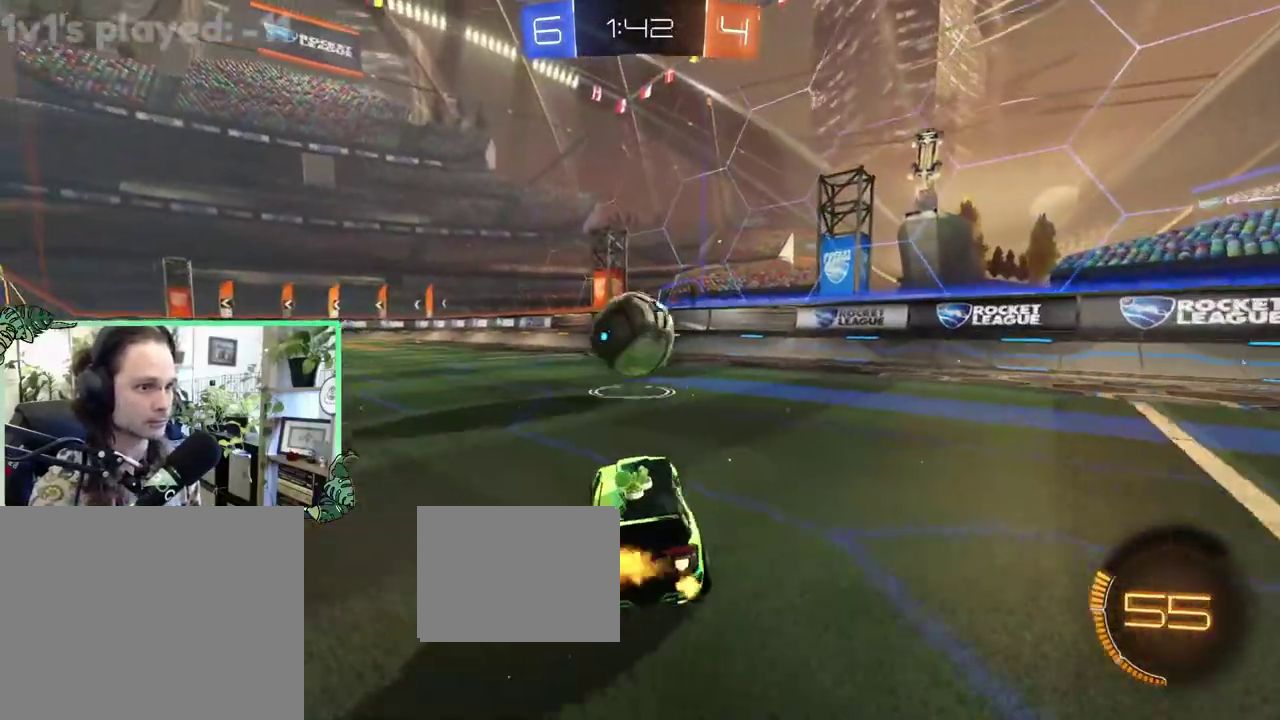
{"buttons": ["B", "R2"], "left_stick": "center", "right_stick": "center", "events": [[83, "left_stick", "right"], [167, "left_stick", "center"], [400, "left_stick", "up-left"], [500, "left_stick", "center"]]}
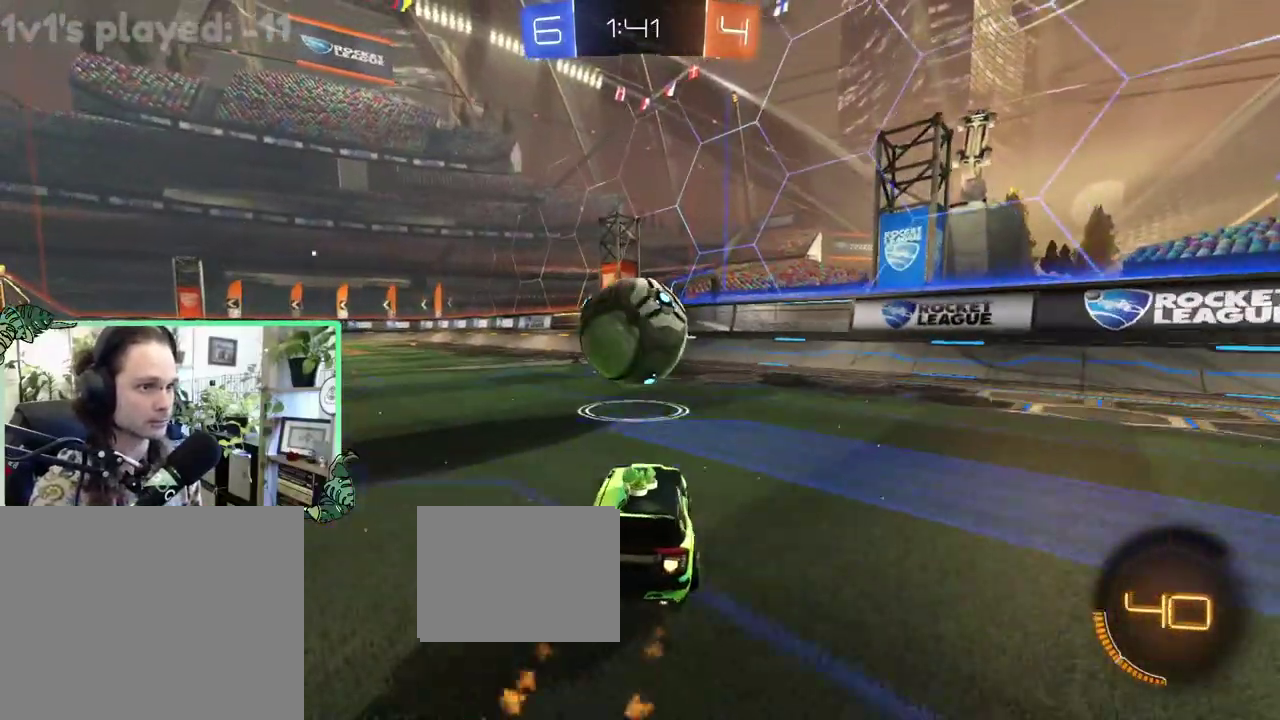
{"buttons": ["R2"], "left_stick": "center", "right_stick": "center", "events": [[200, "left_stick", "right"], [267, "B", "up"], [500, "left_stick", "center"]]}
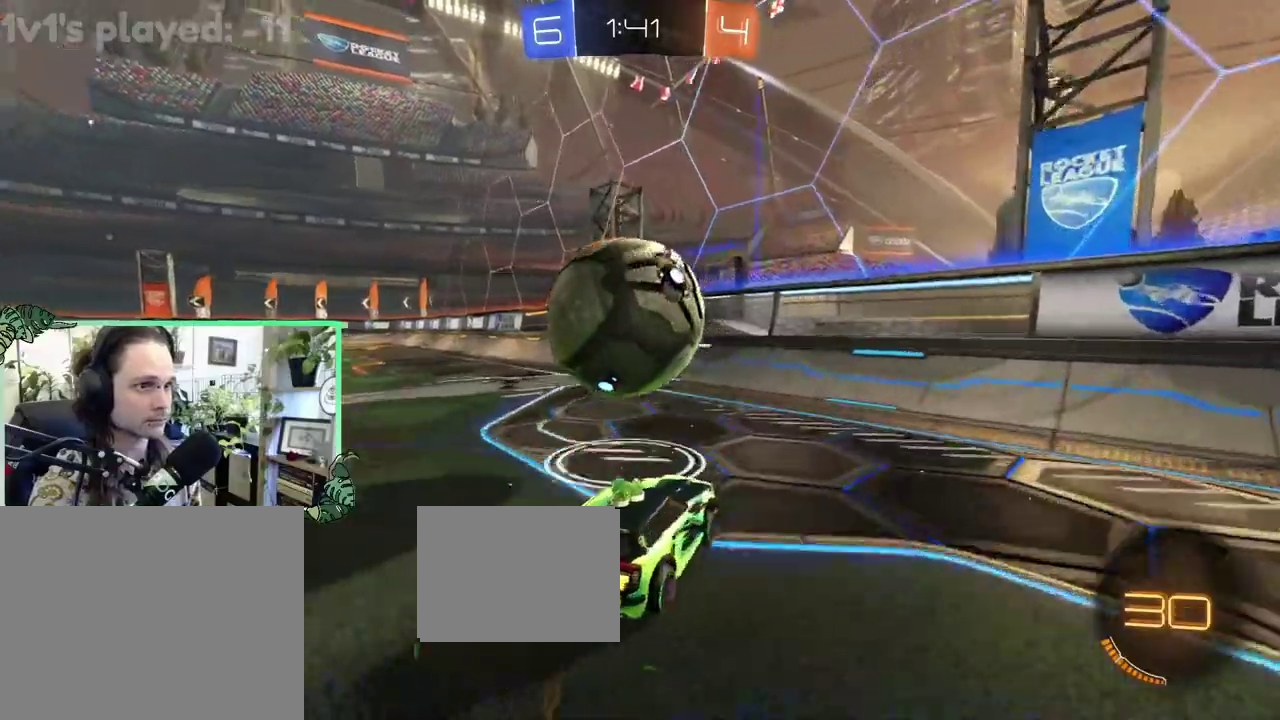
{"buttons": ["Y", "R2"], "left_stick": "up-left", "right_stick": "center", "events": [[100, "L1", "down"], [133, "R2", "up"], [133, "left_stick", "up-left"], [250, "L1", "up"], [267, "R2", "down"], [417, "Y", "down"]]}
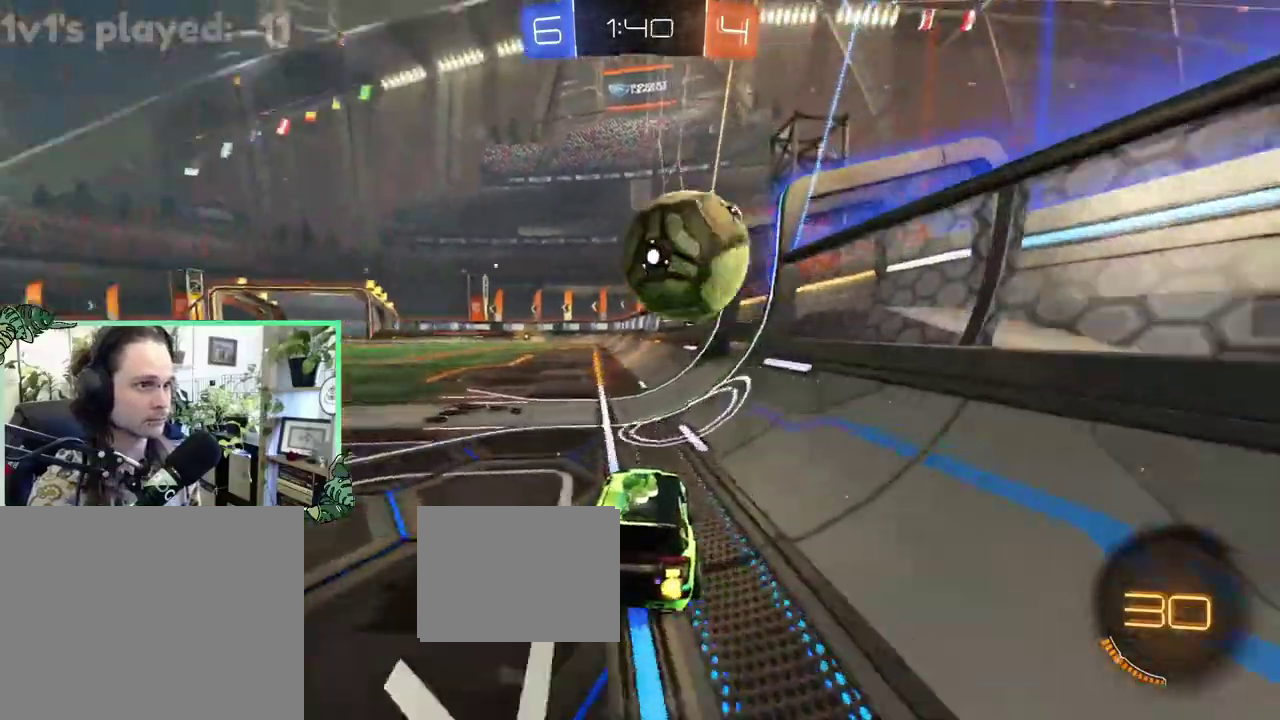
{"buttons": ["L2"], "left_stick": "center", "right_stick": "center", "events": [[17, "Y", "up"], [117, "left_stick", "left"], [200, "B", "down"], [333, "B", "up"], [333, "R2", "up"], [333, "left_stick", "center"], [483, "L2", "down"]]}
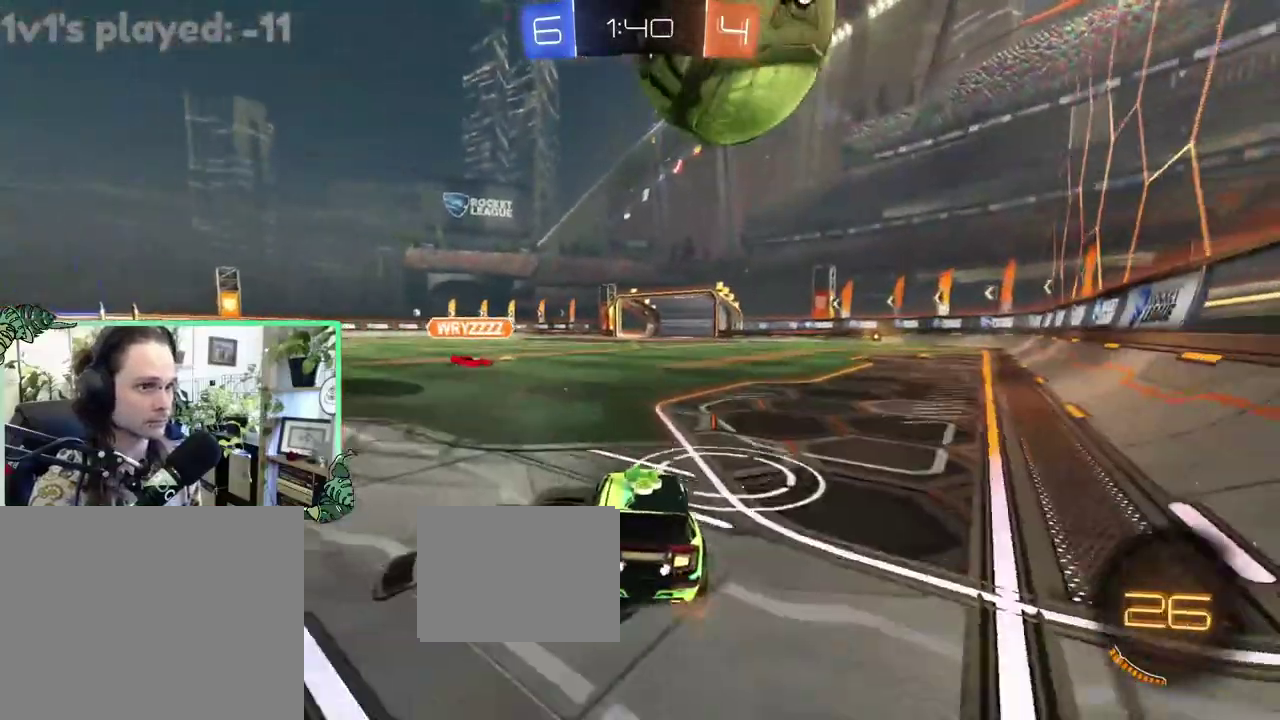
{"buttons": ["R2"], "left_stick": "up-left", "right_stick": "center", "events": [[83, "L2", "up"], [83, "R2", "down"], [483, "left_stick", "up-left"]]}
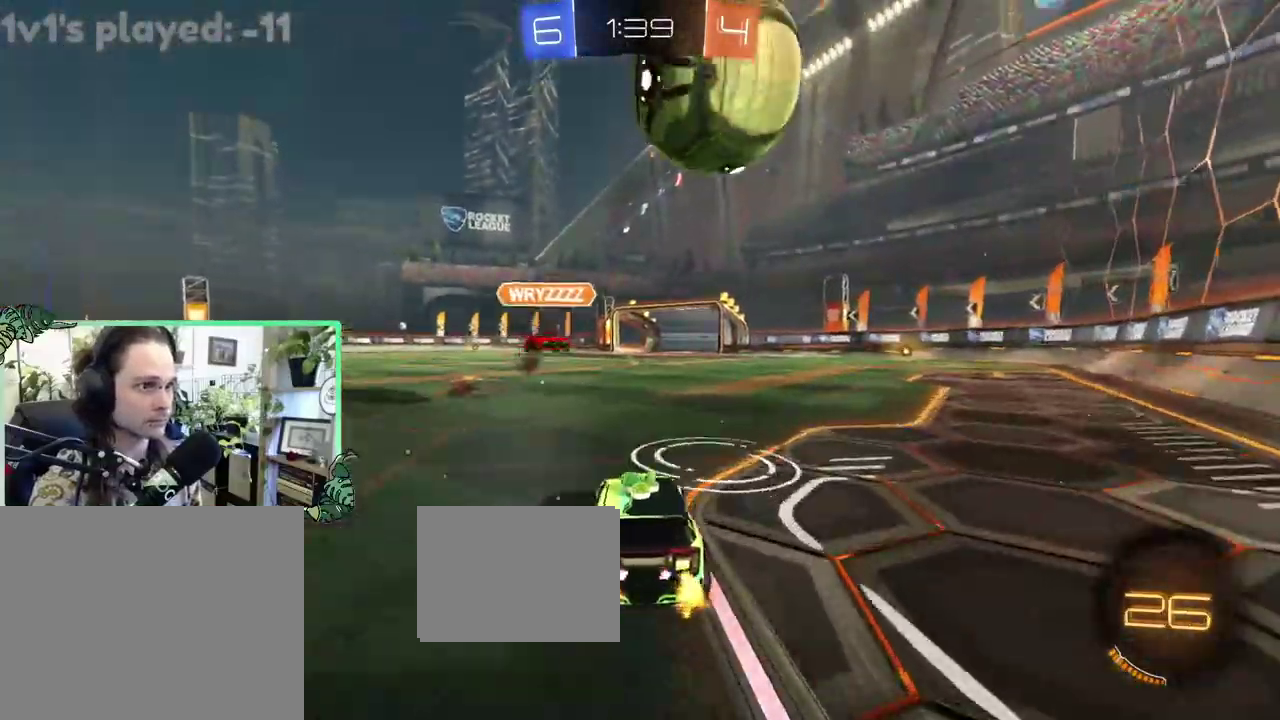
{"buttons": ["R2"], "left_stick": "up-left", "right_stick": "center", "events": [[33, "Y", "down"], [117, "Y", "up"]]}
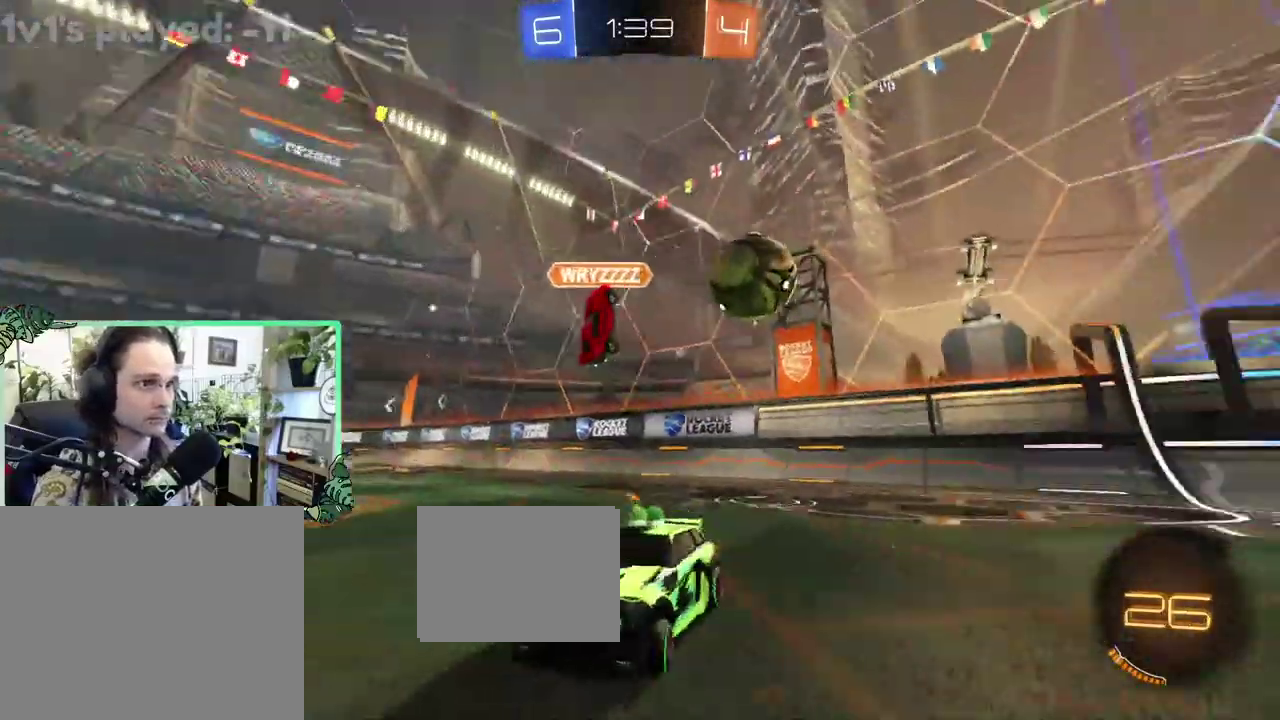
{"buttons": ["L1", "R2"], "left_stick": "right", "right_stick": "center", "events": [[183, "L1", "down"], [483, "left_stick", "right"]]}
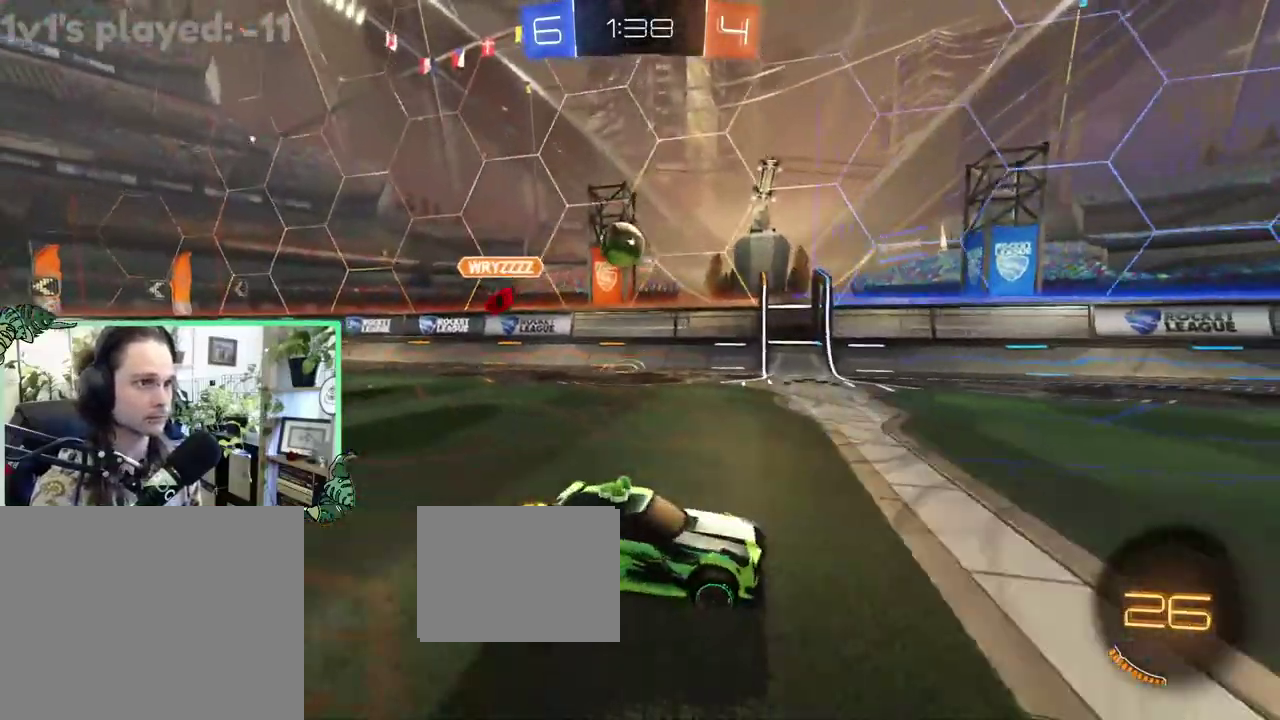
{"buttons": ["R2"], "left_stick": "up-left", "right_stick": "center", "events": [[33, "L2", "down"], [50, "R2", "up"], [333, "L1", "up"], [383, "left_stick", "up-left"], [433, "L2", "up"], [433, "R2", "down"]]}
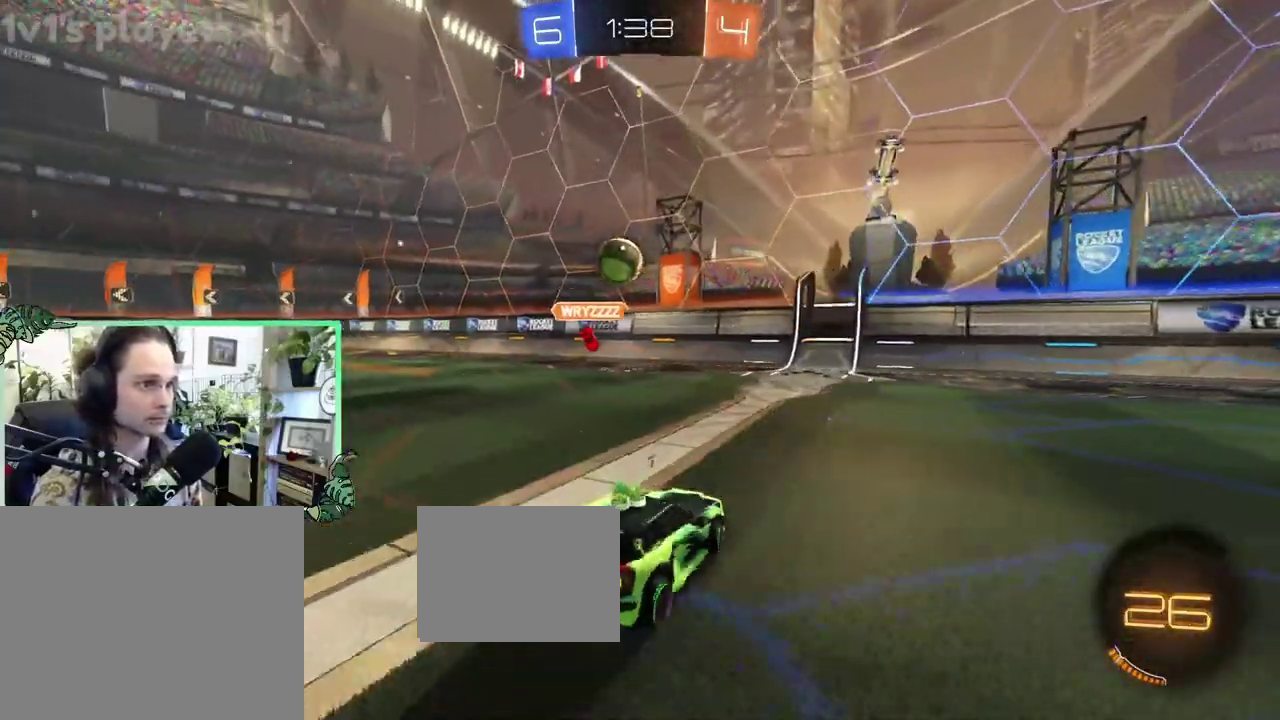
{"buttons": ["B", "R2"], "left_stick": "center", "right_stick": "center", "events": [[50, "B", "down"], [367, "left_stick", "left"], [433, "left_stick", "center"]]}
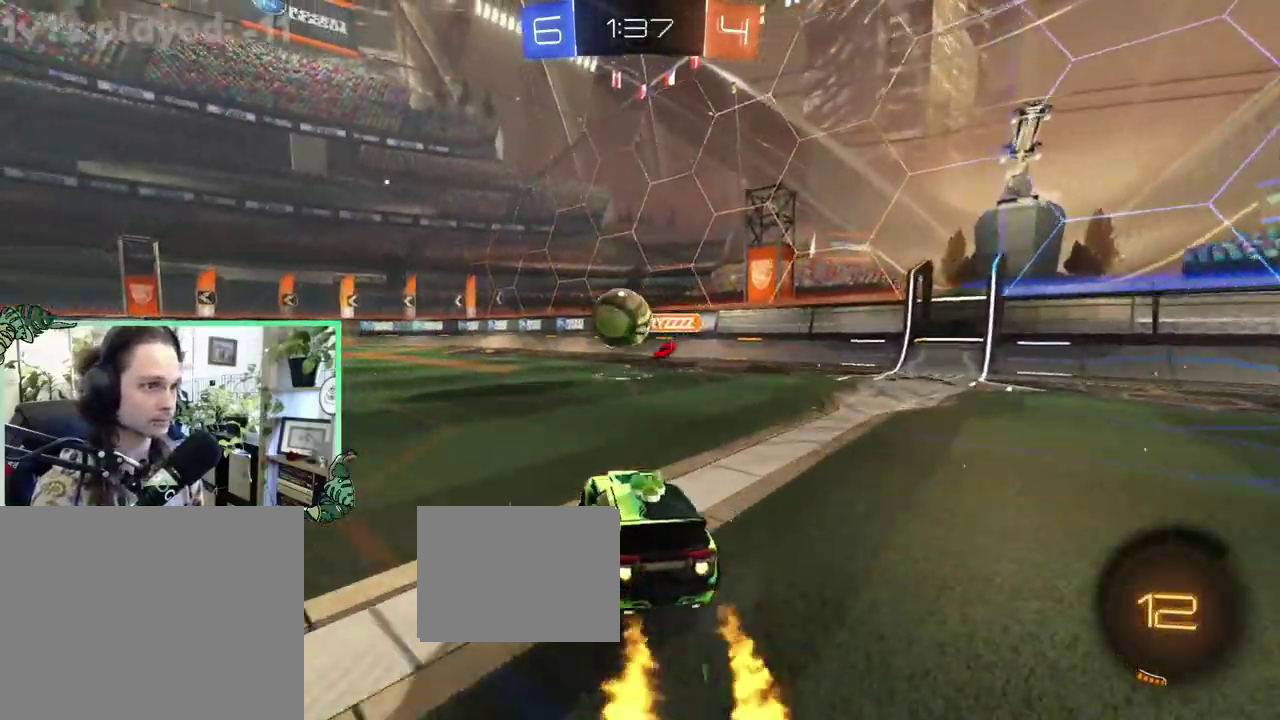
{"buttons": ["R2"], "left_stick": "up", "right_stick": "center", "events": [[117, "A", "down"], [117, "left_stick", "down"], [167, "R1", "down"], [233, "A", "up"], [300, "left_stick", "center"], [400, "R1", "up"], [433, "left_stick", "up"], [467, "B", "up"]]}
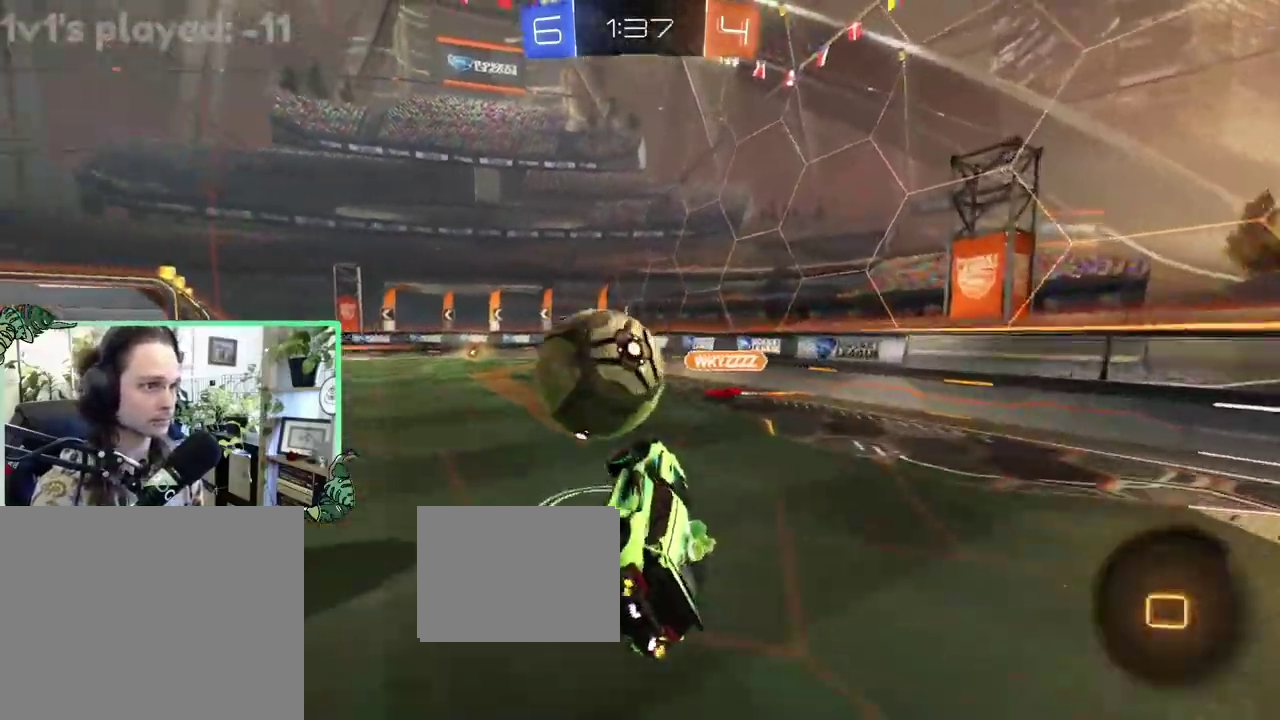
{"buttons": ["B", "L1", "R2"], "left_stick": "down-right", "right_stick": "center", "events": [[33, "L1", "down"], [67, "A", "down"], [167, "A", "up"], [167, "R2", "up"], [233, "R2", "down"], [233, "left_stick", "down-right"], [283, "B", "down"], [300, "left_stick", "down"], [500, "left_stick", "down-right"]]}
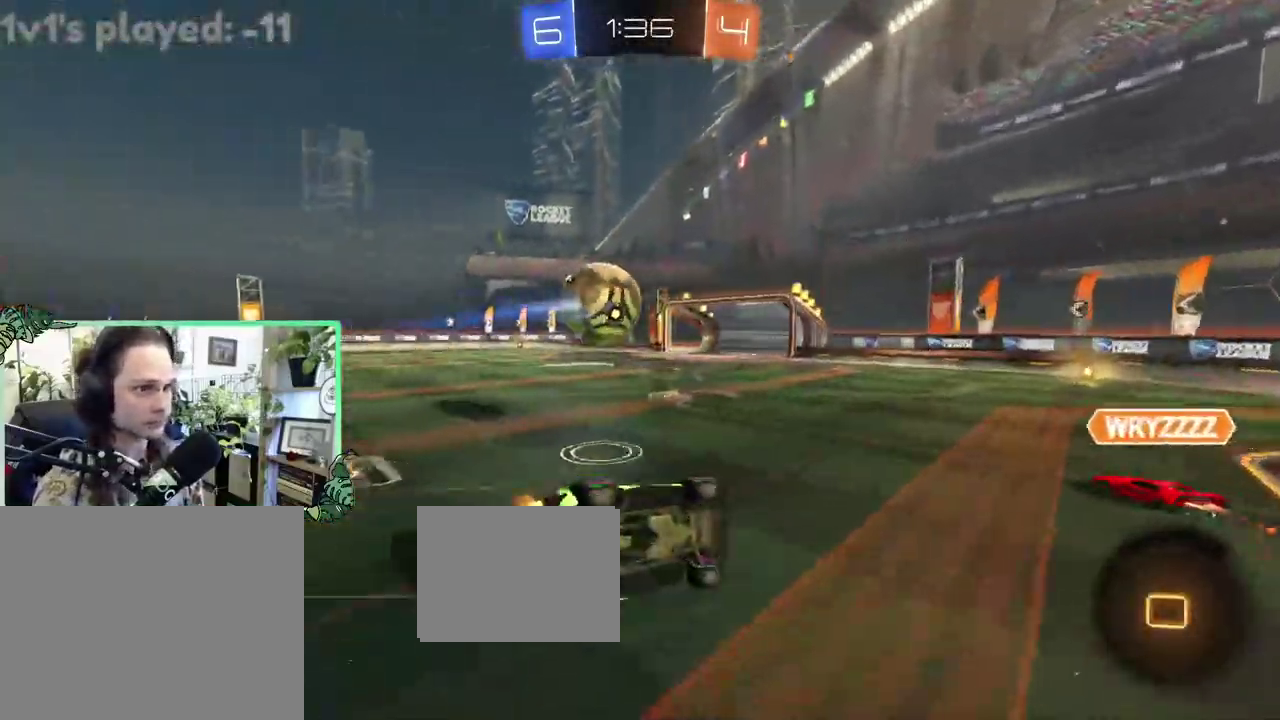
{"buttons": ["L1", "R2"], "left_stick": "up-right", "right_stick": "center", "events": [[133, "B", "up"], [133, "left_stick", "right"], [200, "left_stick", "up-right"]]}
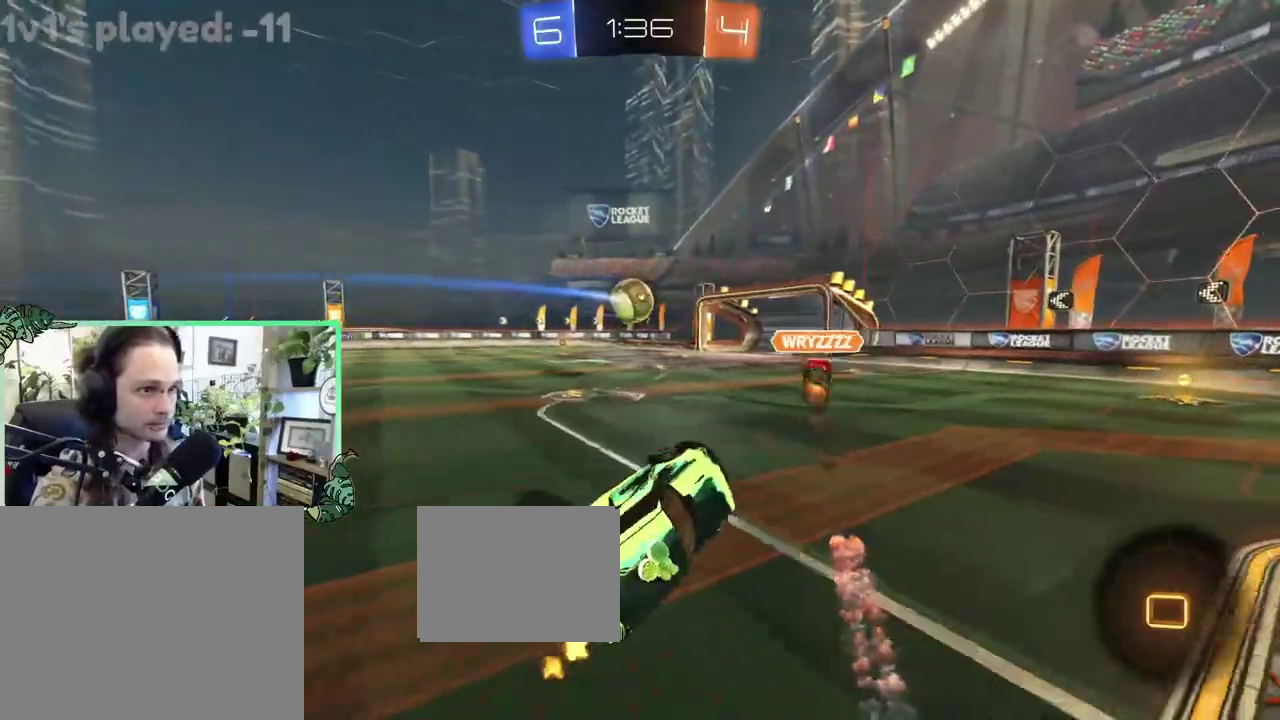
{"buttons": ["R2"], "left_stick": "center", "right_stick": "center", "events": [[67, "L1", "up"], [133, "left_stick", "center"]]}
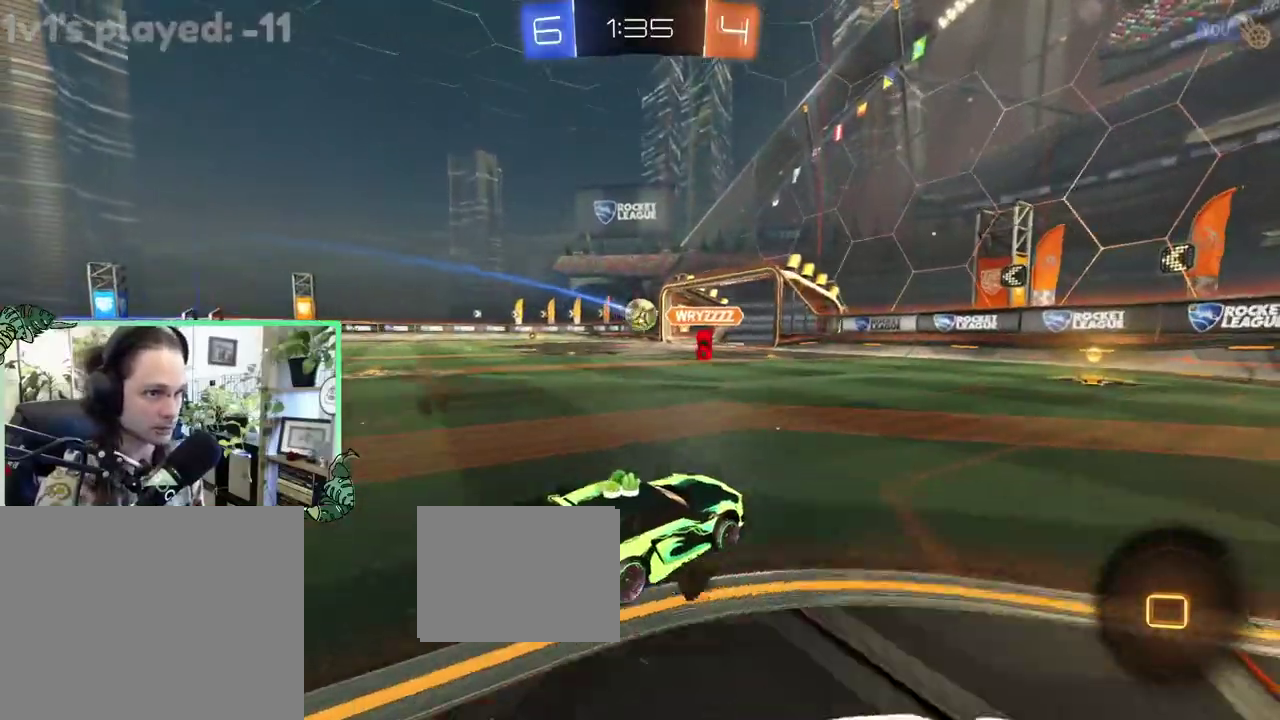
{"buttons": ["R2"], "left_stick": "center", "right_stick": "center", "events": [[200, "left_stick", "right"], [333, "left_stick", "center"]]}
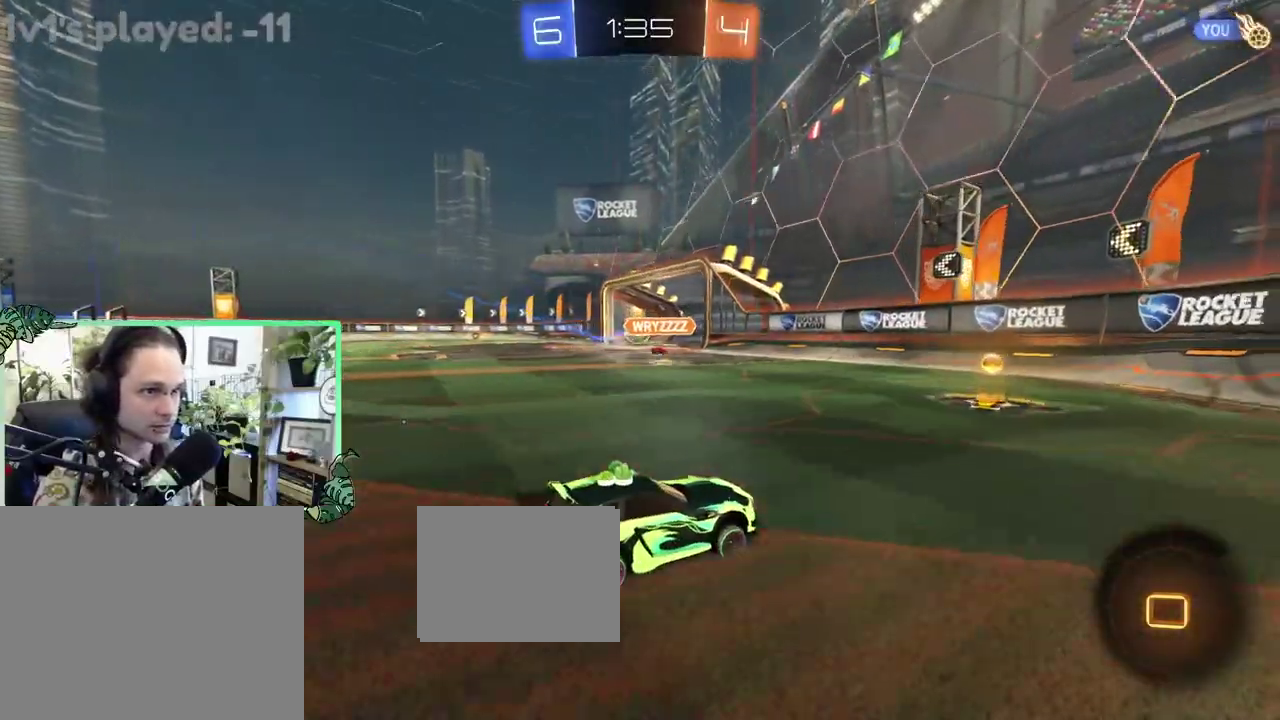
{"buttons": ["R2"], "left_stick": "left", "right_stick": "center", "events": [[117, "left_stick", "left"], [367, "left_stick", "center"], [467, "left_stick", "left"]]}
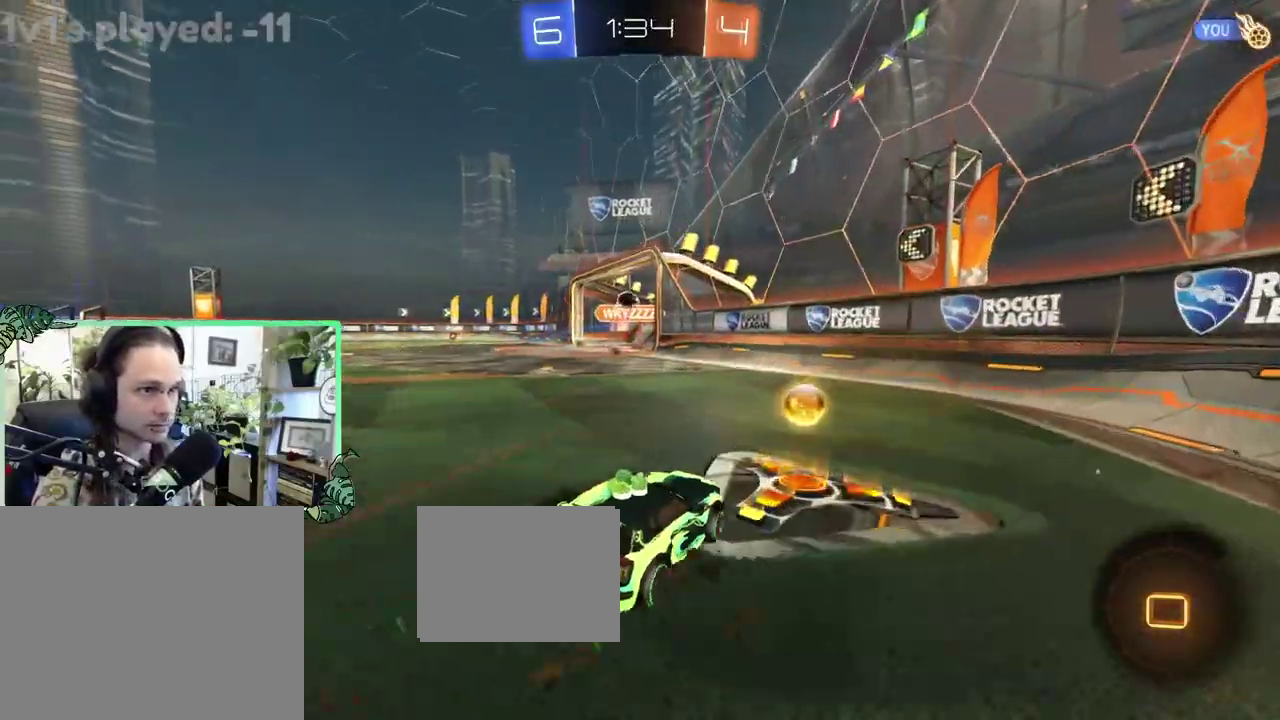
{"buttons": [], "left_stick": "center", "right_stick": "center", "events": [[233, "left_stick", "up-left"], [400, "R2", "up"], [400, "left_stick", "center"]]}
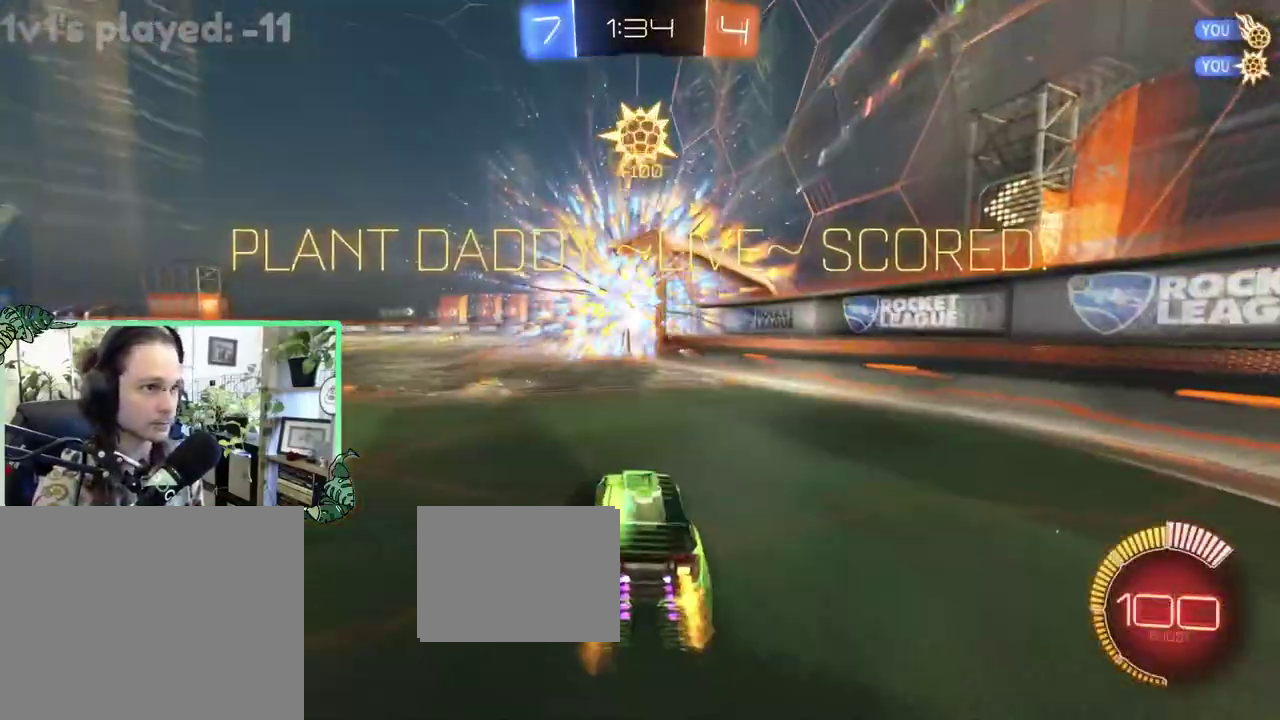
{"buttons": [], "left_stick": "center", "right_stick": "center", "events": []}
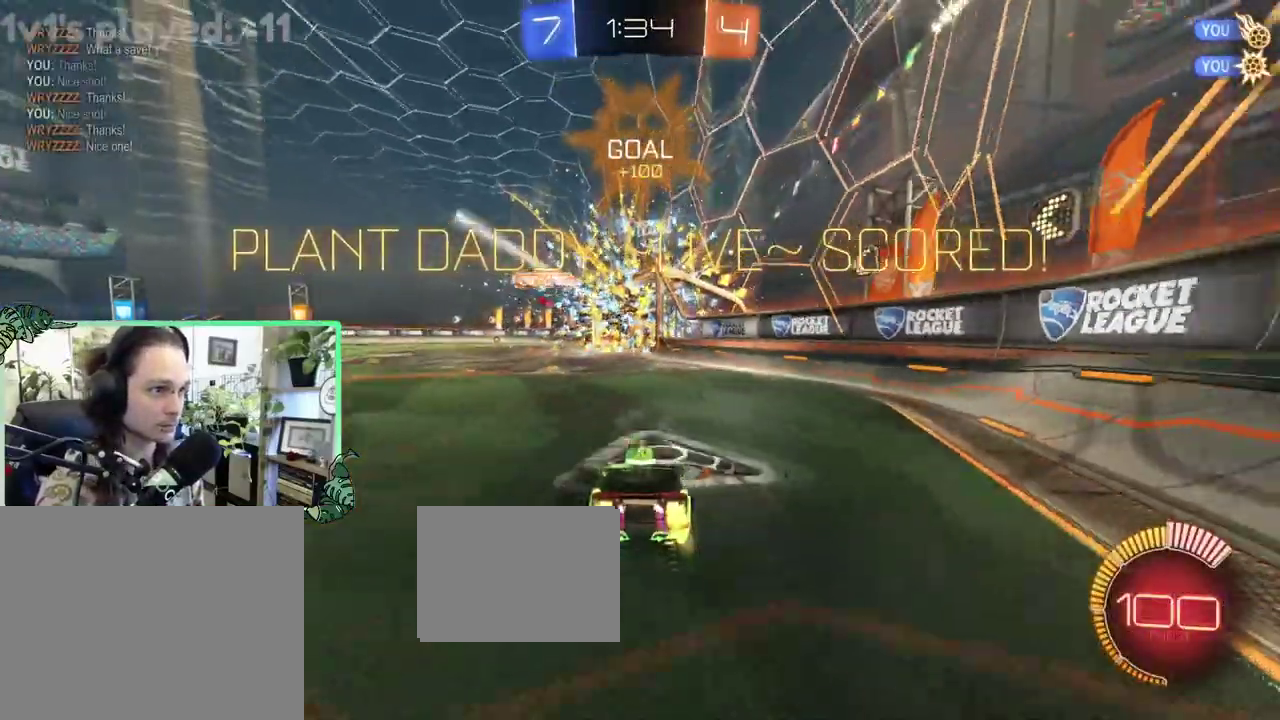
{"buttons": ["L1", "L2"], "left_stick": "up-left", "right_stick": "center", "events": [[33, "L2", "down"], [167, "left_stick", "up-left"], [433, "L1", "down"]]}
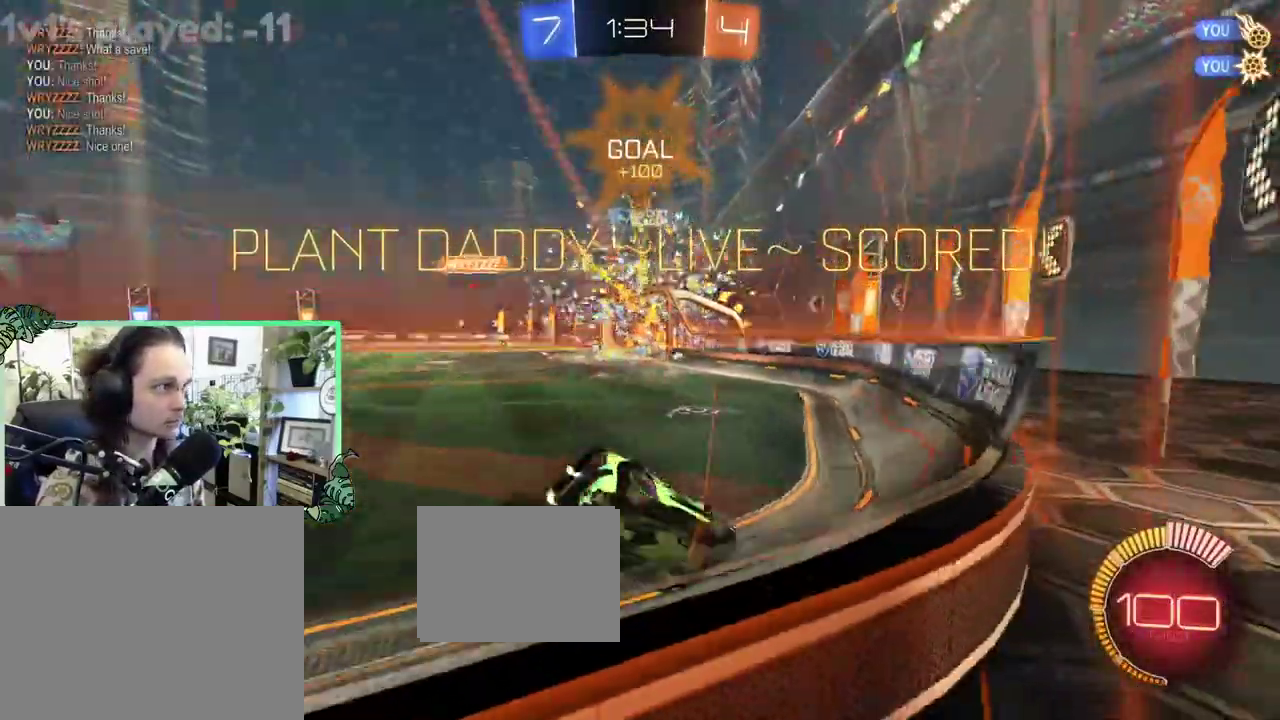
{"buttons": ["R2"], "left_stick": "down", "right_stick": "center", "events": [[33, "L1", "up"], [100, "left_stick", "center"], [133, "A", "down"], [167, "L2", "up"], [167, "left_stick", "down"], [200, "A", "up"], [267, "A", "down"], [267, "R2", "down"], [433, "A", "up"]]}
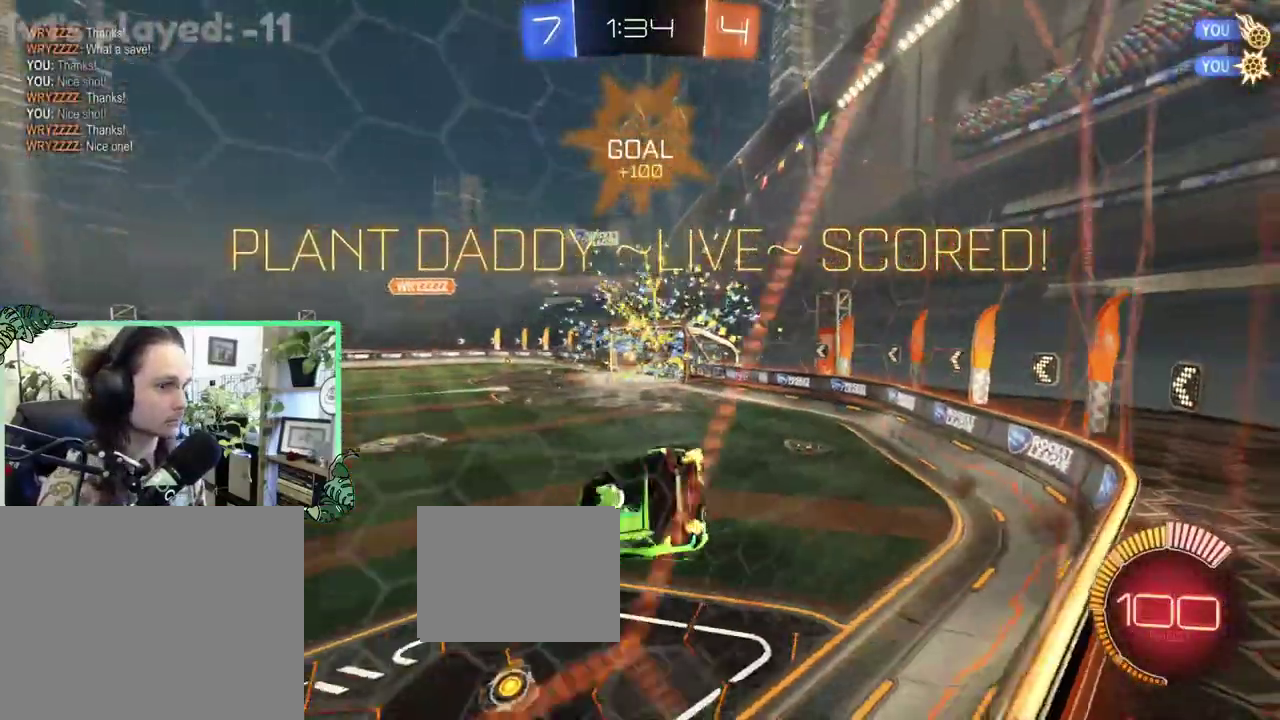
{"buttons": ["L1"], "left_stick": "up-right", "right_stick": "center"}
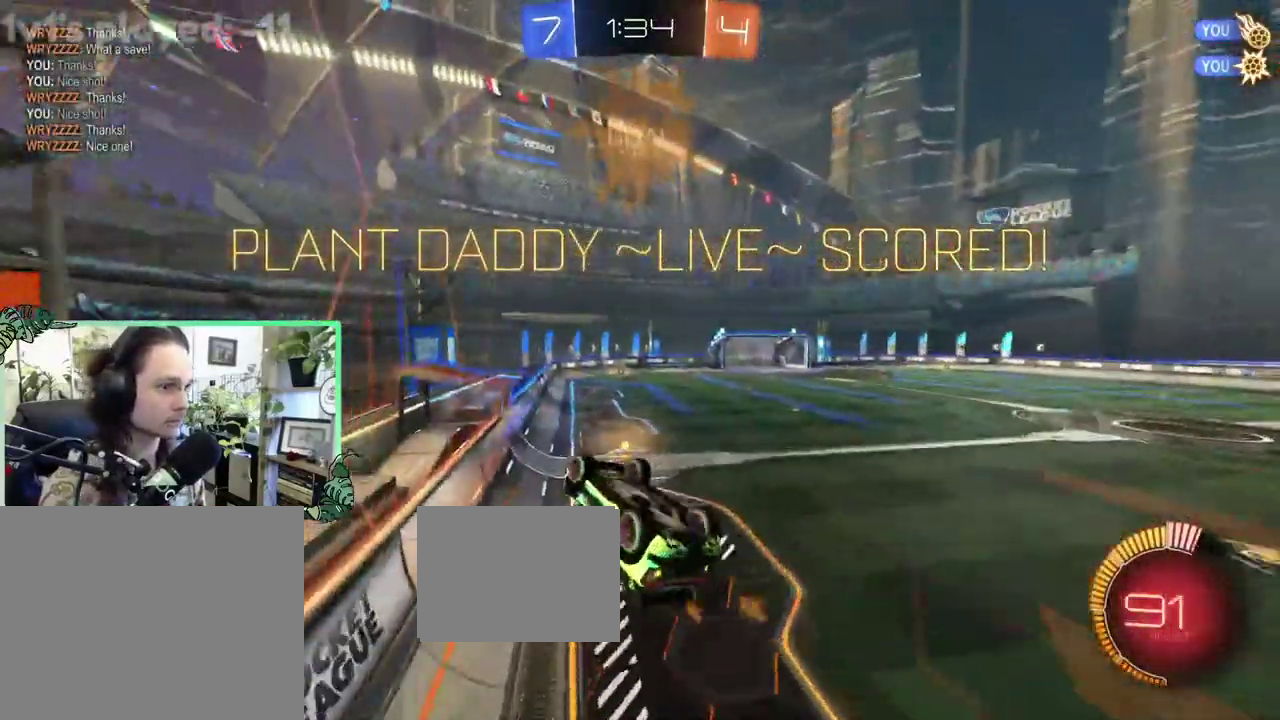
{"buttons": [], "left_stick": "down", "right_stick": "center"}
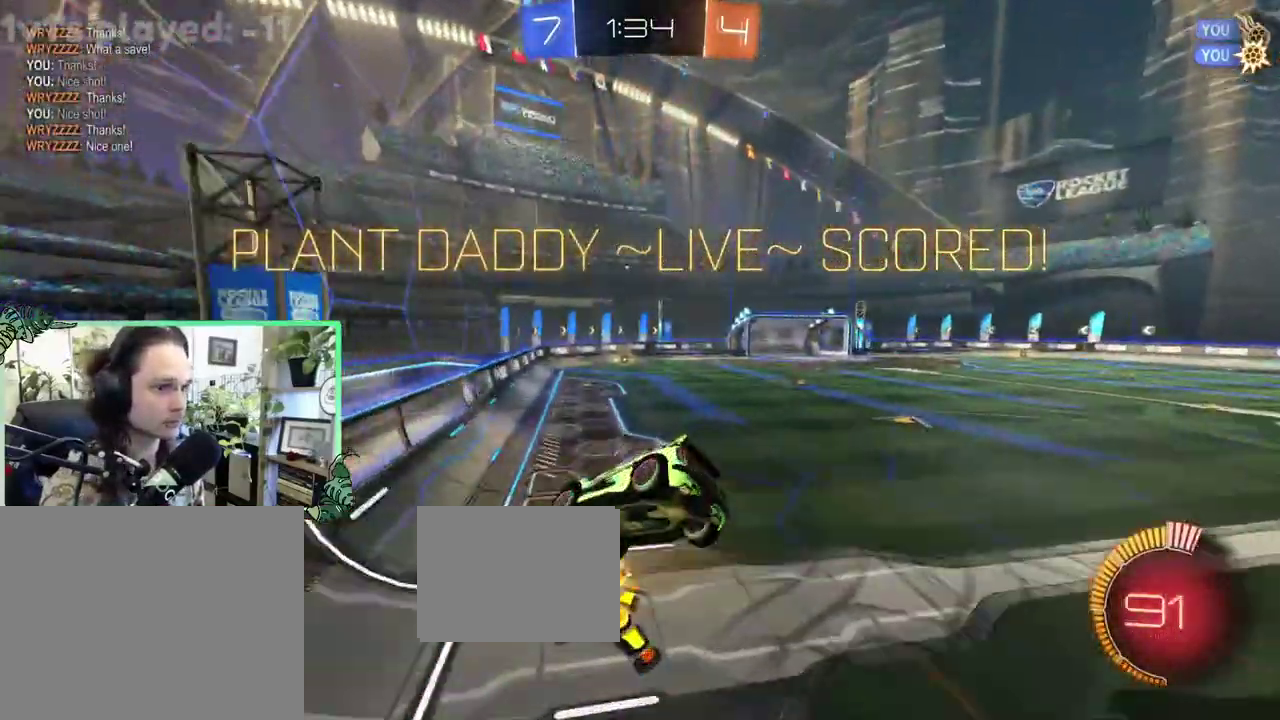
{"buttons": [], "left_stick": "down", "right_stick": "center", "events": [[133, "left_stick", "down-right"], [200, "left_stick", "center"], [433, "left_stick", "down"]]}
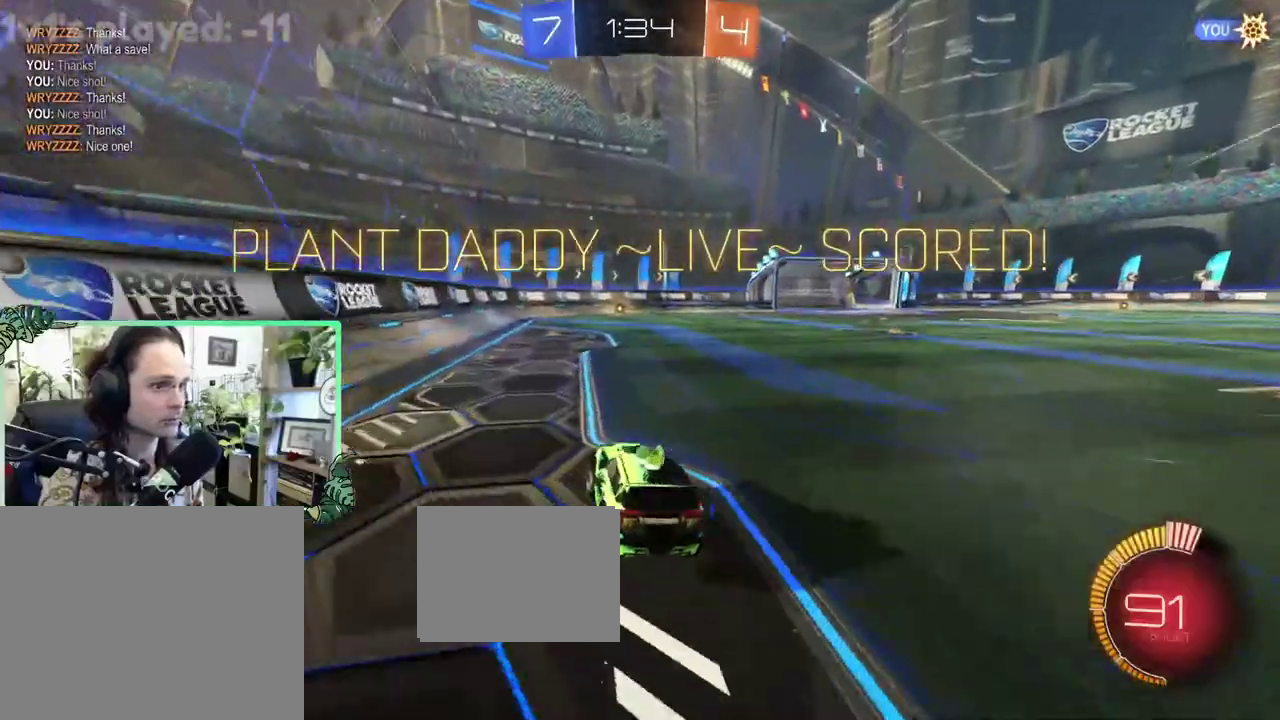
{"buttons": [], "left_stick": "center", "right_stick": "center", "events": [[33, "left_stick", "center"]]}